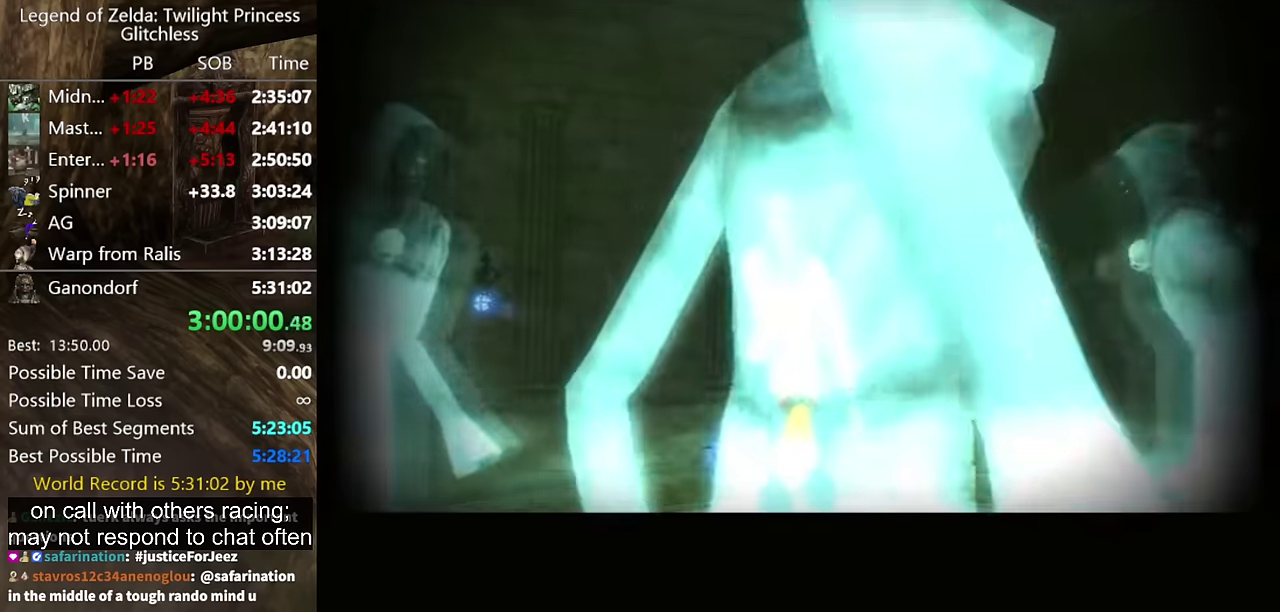
Gameplay with a controller (Nintendo layout); each line is a JSON object with the inputs held at the frame after it. "events" lists button and stick changes between this image and that frame as [ms after this image, input, new state], when the widget could be followed in between. Not read: L2 L3 R3.
{"buttons": ["L1"], "left_stick": "center", "right_stick": "center", "events": [[33, "L1", "down"]]}
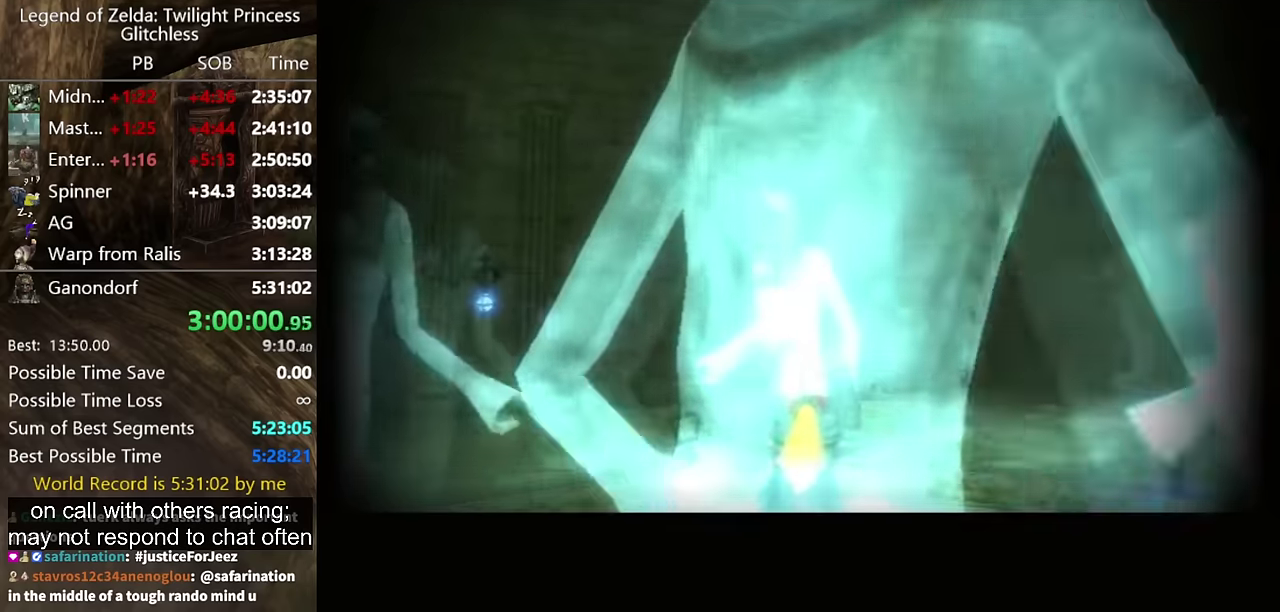
{"buttons": ["L1"], "left_stick": "center", "right_stick": "center", "events": []}
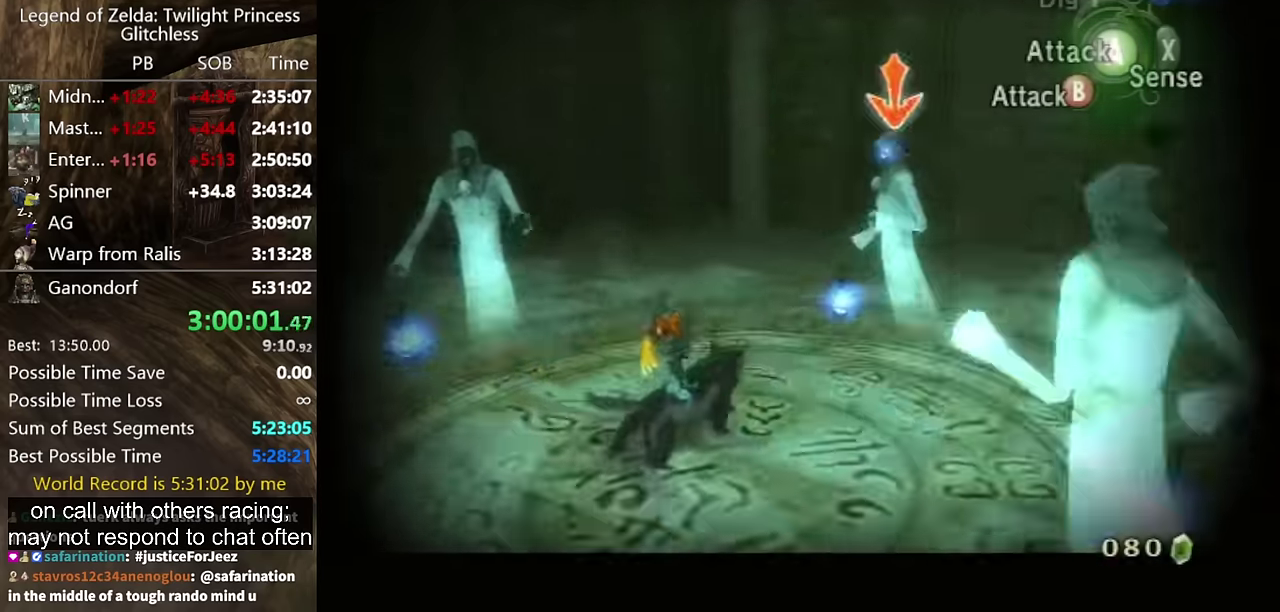
{"buttons": [], "left_stick": "center", "right_stick": "center", "events": [[133, "L1", "up"]]}
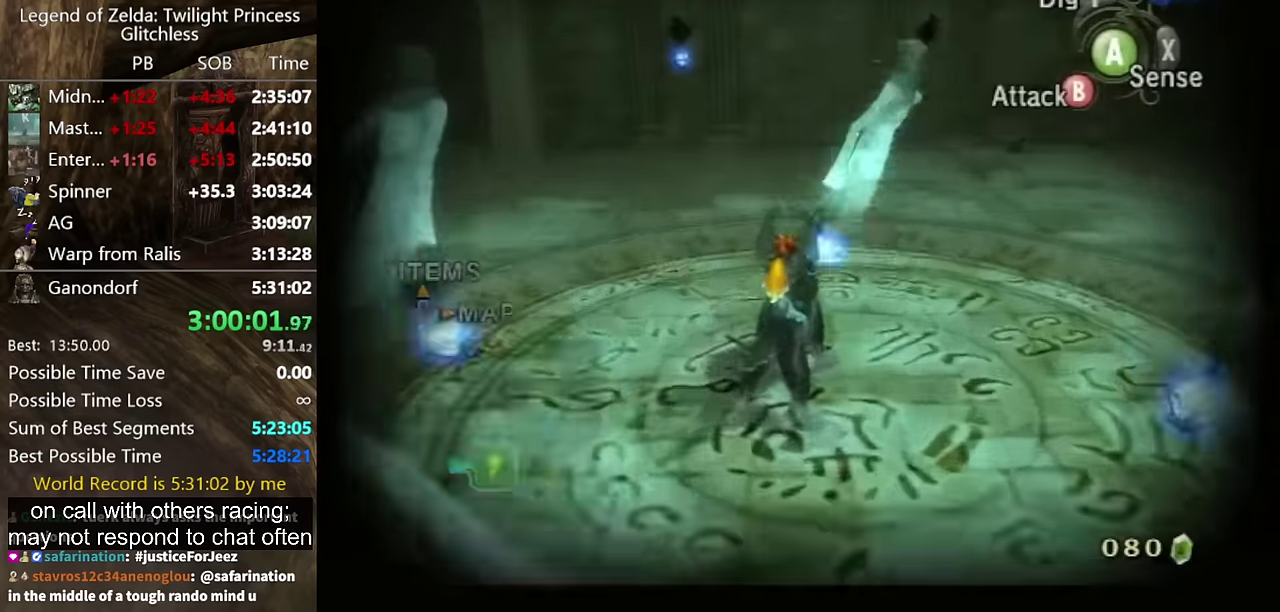
{"buttons": [], "left_stick": "center", "right_stick": "center", "events": [[267, "right_stick", "down"], [333, "right_stick", "center"]]}
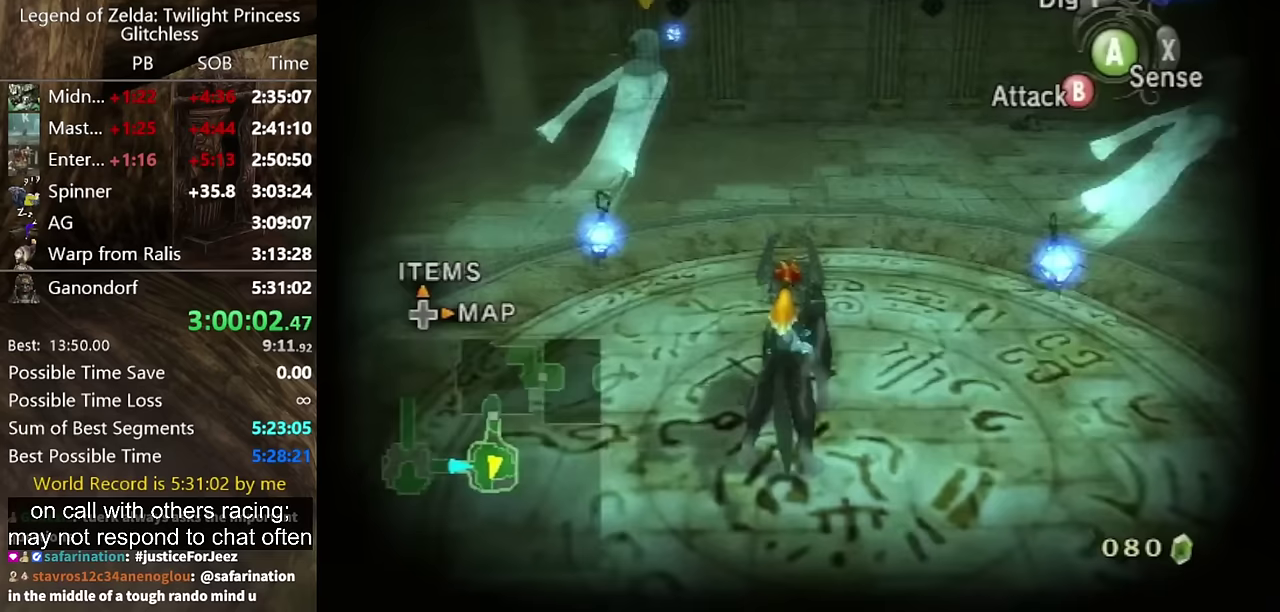
{"buttons": [], "left_stick": "center", "right_stick": "center", "events": []}
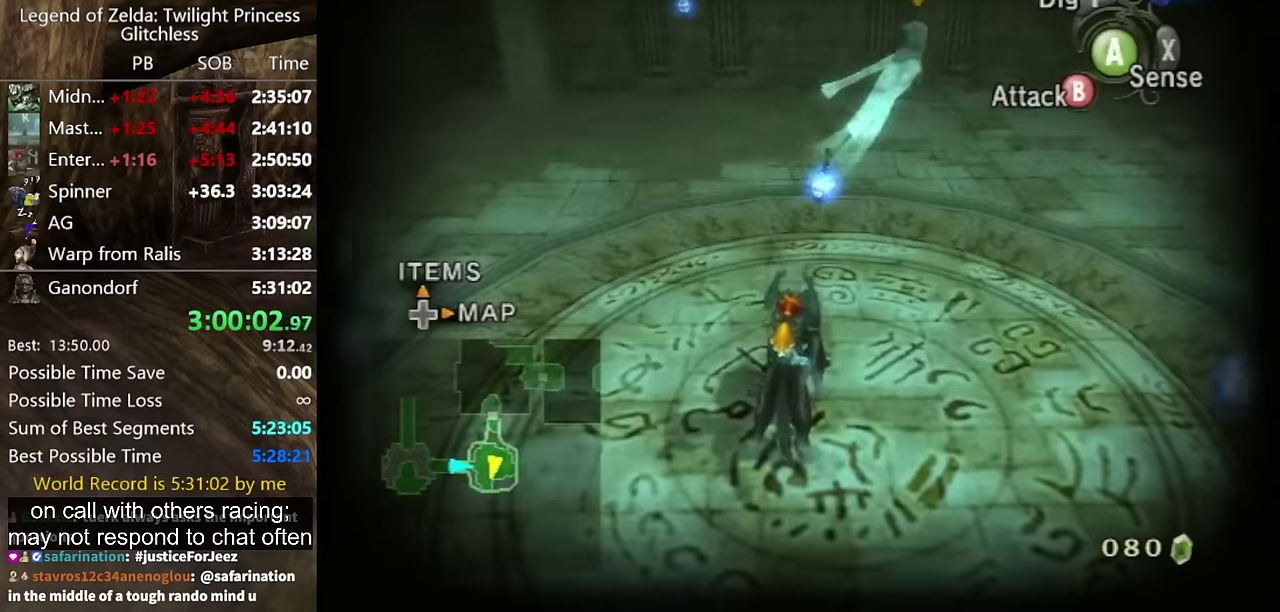
{"buttons": [], "left_stick": "center", "right_stick": "center", "events": []}
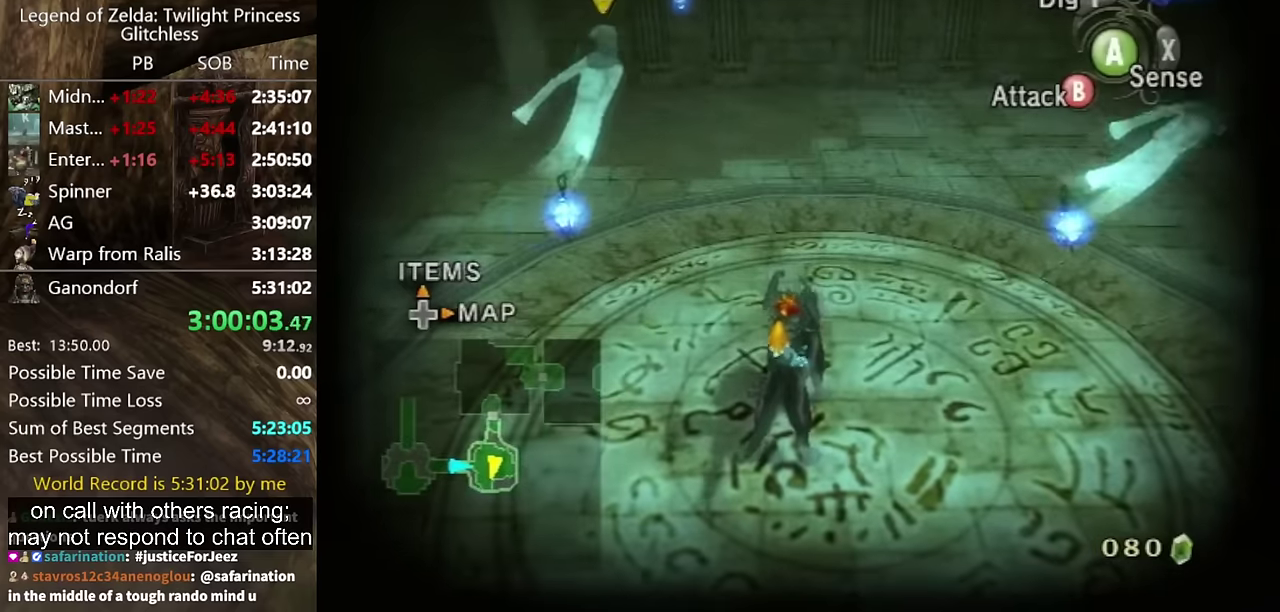
{"buttons": [], "left_stick": "center", "right_stick": "center", "events": []}
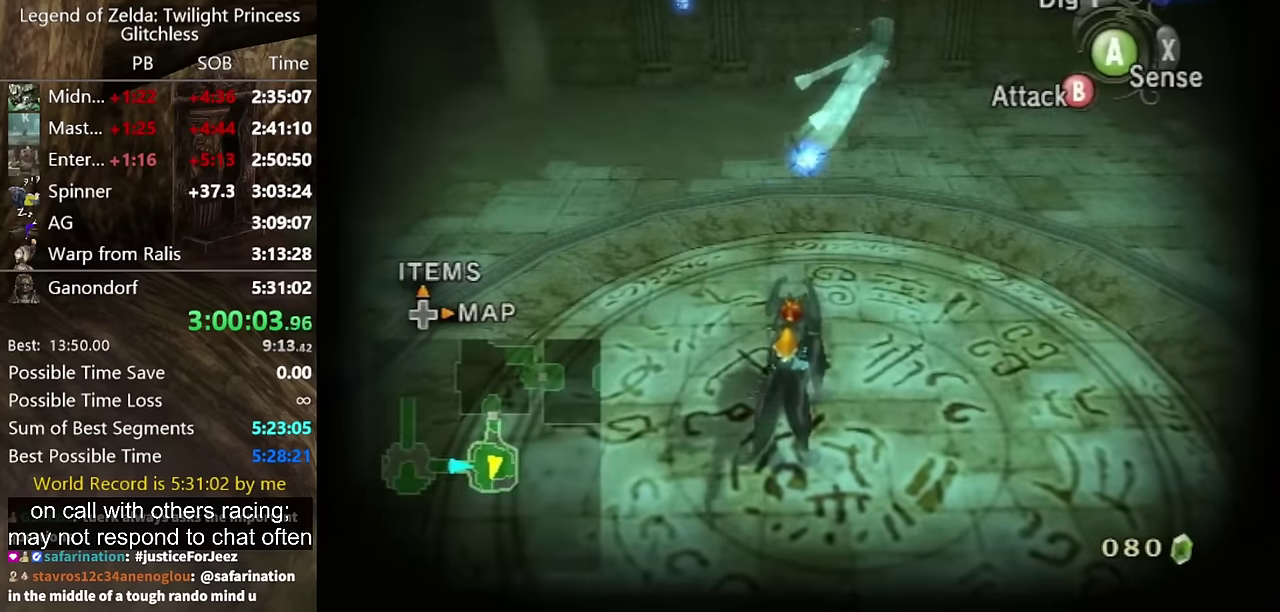
{"buttons": [], "left_stick": "center", "right_stick": "center", "events": []}
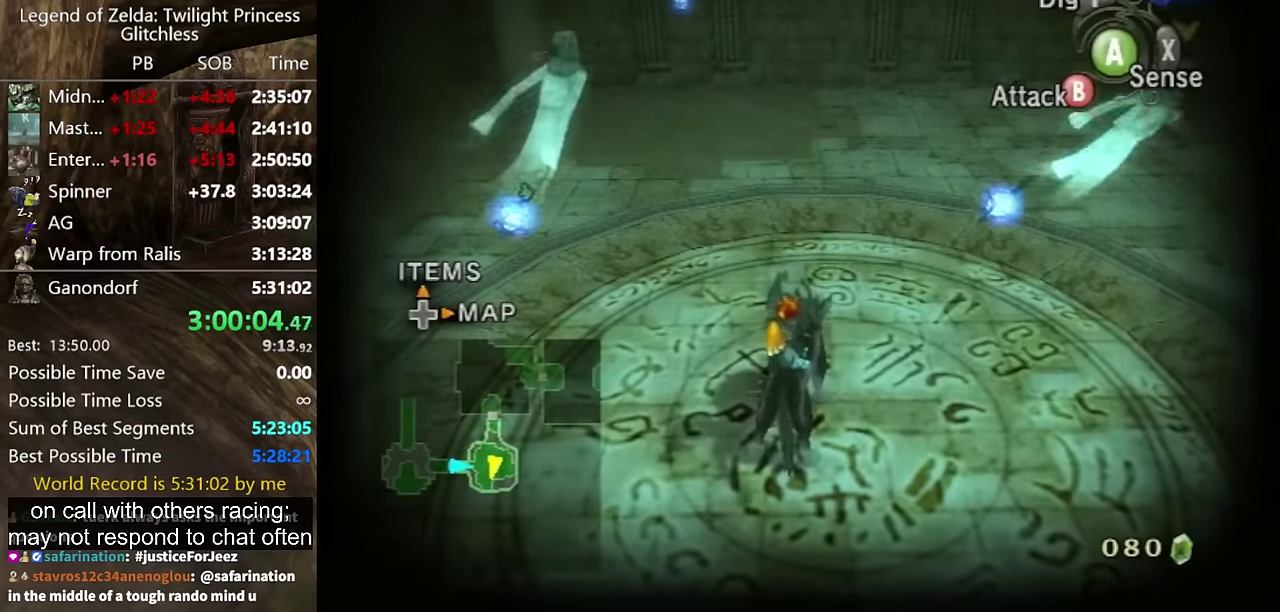
{"buttons": [], "left_stick": "center", "right_stick": "center", "events": [[167, "right_stick", "down-right"], [367, "right_stick", "center"]]}
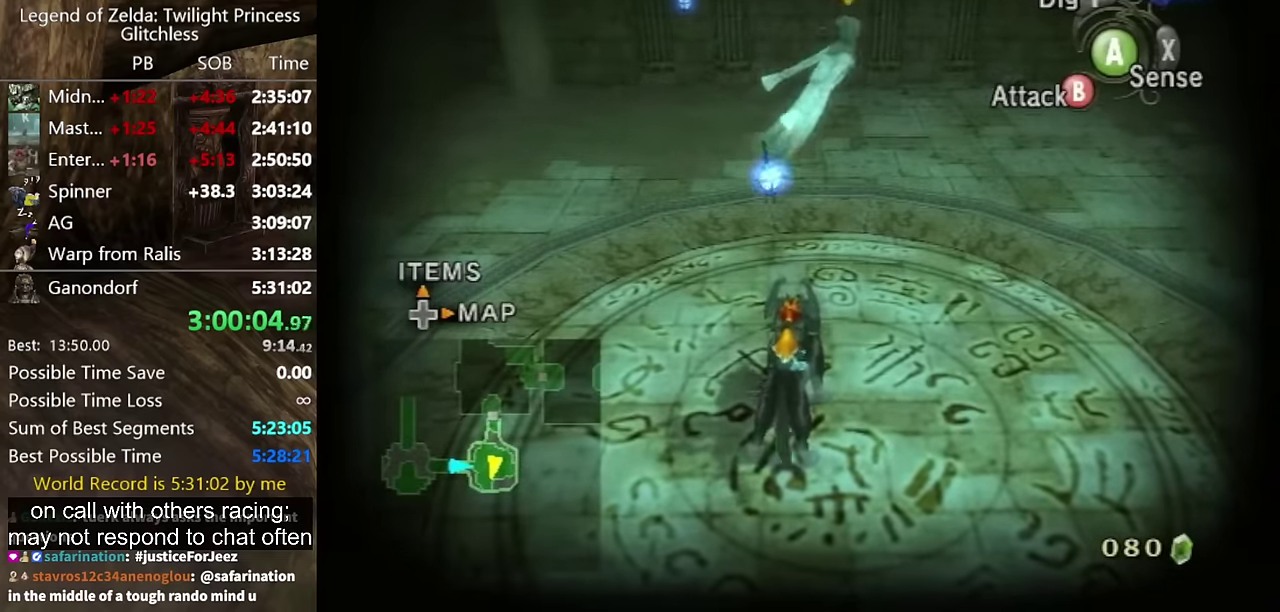
{"buttons": [], "left_stick": "center", "right_stick": "center", "events": []}
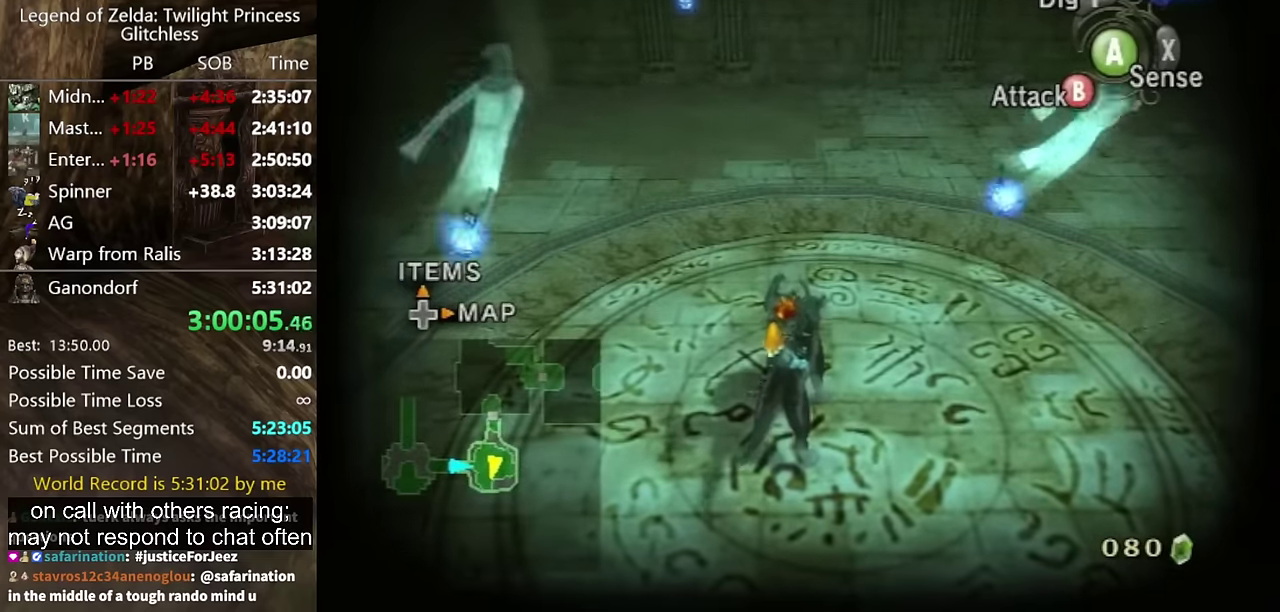
{"buttons": [], "left_stick": "center", "right_stick": "center", "events": []}
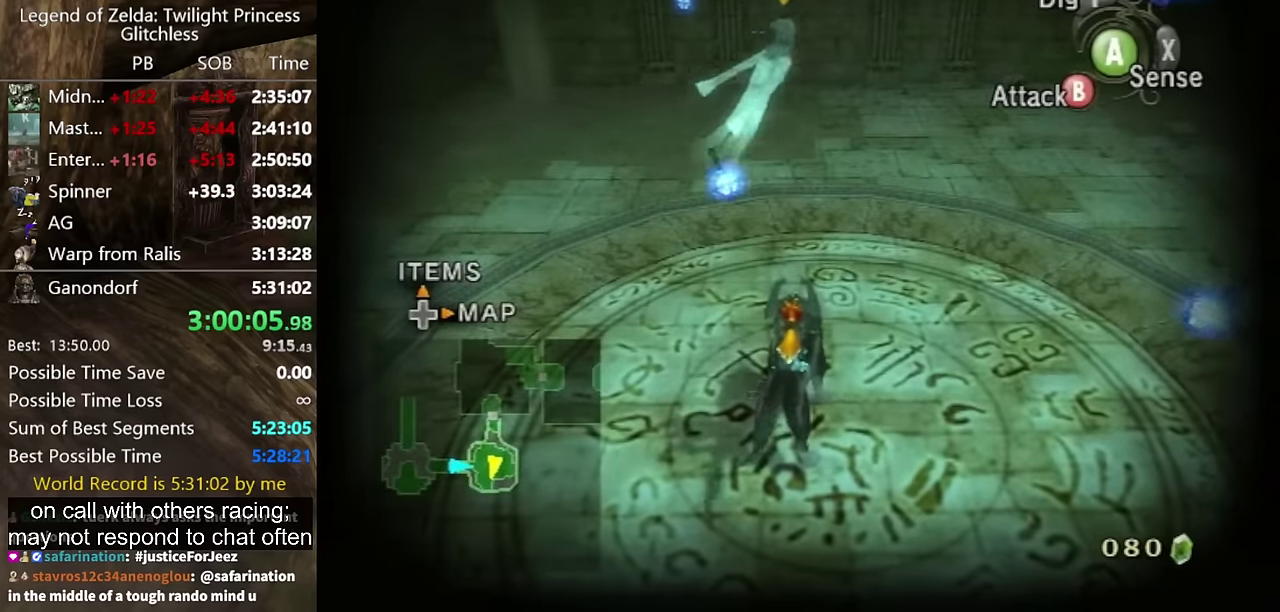
{"buttons": ["B"], "left_stick": "center", "right_stick": "center", "events": [[500, "B", "down"]]}
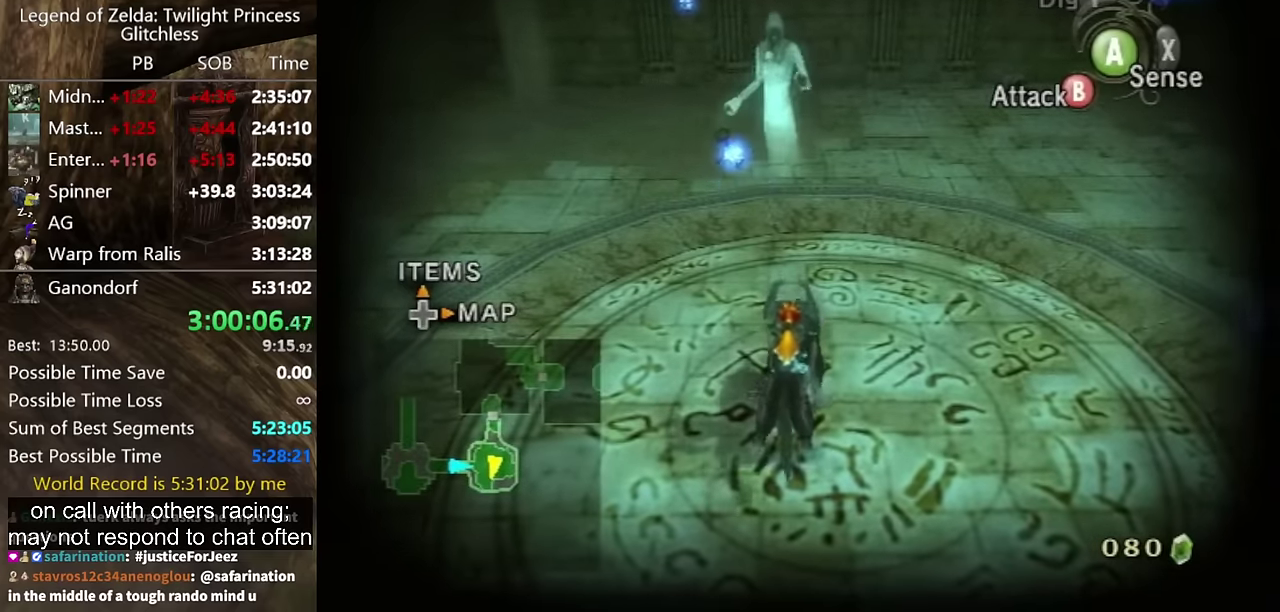
{"buttons": ["B"], "left_stick": "center", "right_stick": "center", "events": []}
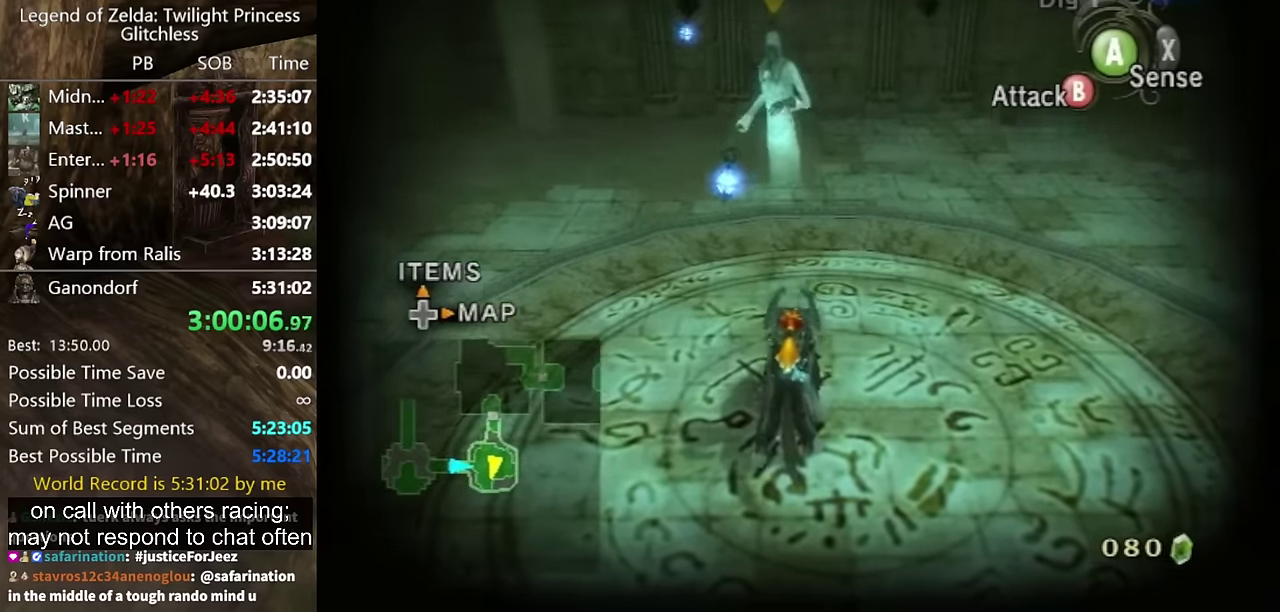
{"buttons": ["B"], "left_stick": "center", "right_stick": "center", "events": []}
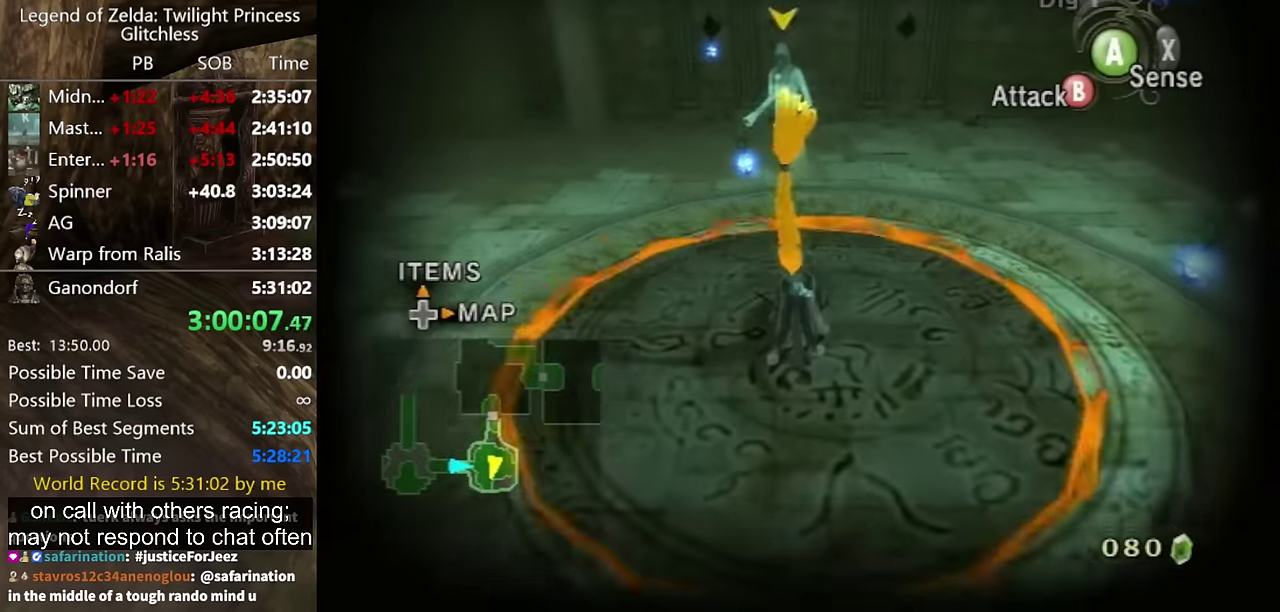
{"buttons": ["B"], "left_stick": "center", "right_stick": "center", "events": []}
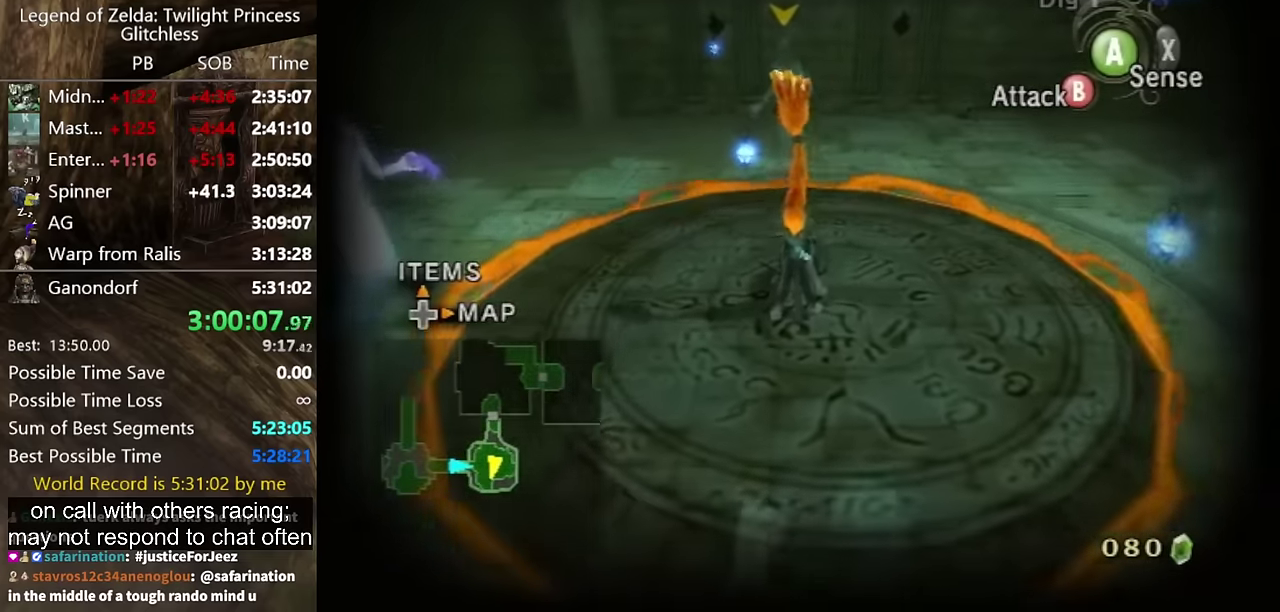
{"buttons": ["B"], "left_stick": "left", "right_stick": "center", "events": [[133, "left_stick", "left"]]}
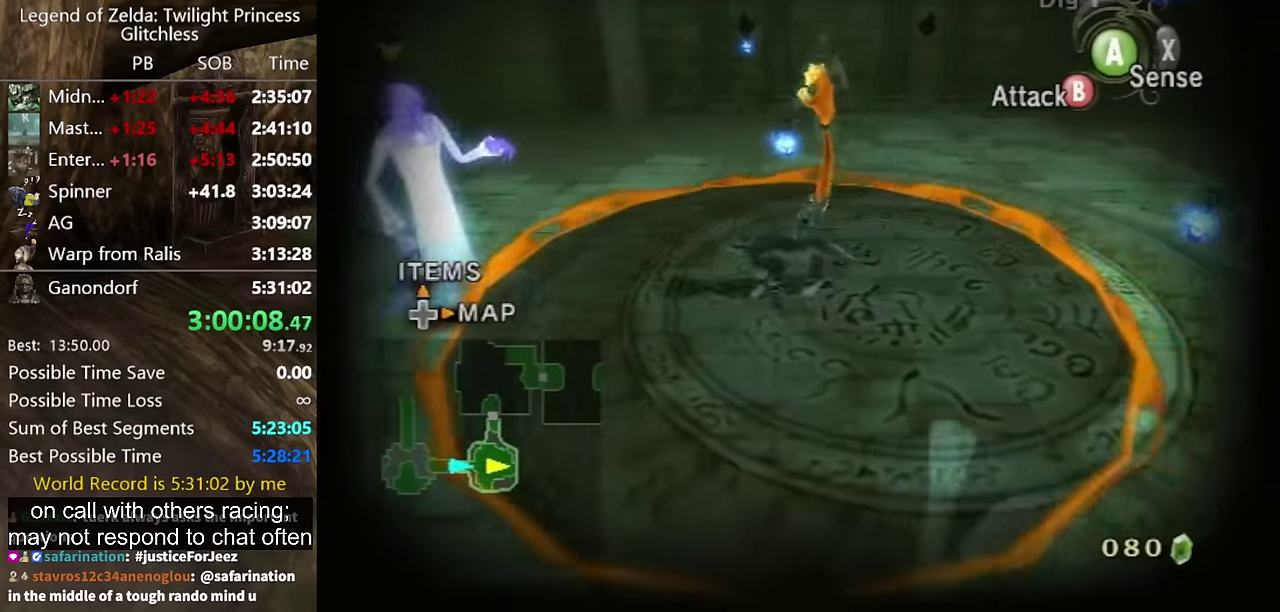
{"buttons": [], "left_stick": "center", "right_stick": "center", "events": [[300, "B", "up"], [333, "left_stick", "center"]]}
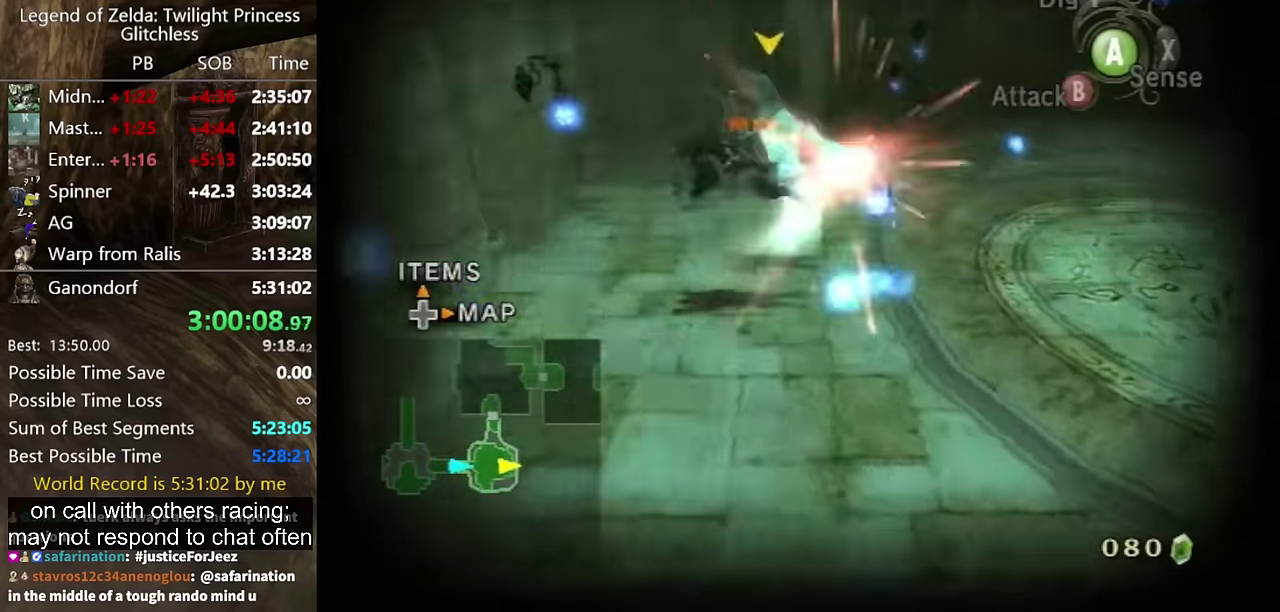
{"buttons": [], "left_stick": "center", "right_stick": "right", "events": [[333, "right_stick", "right"]]}
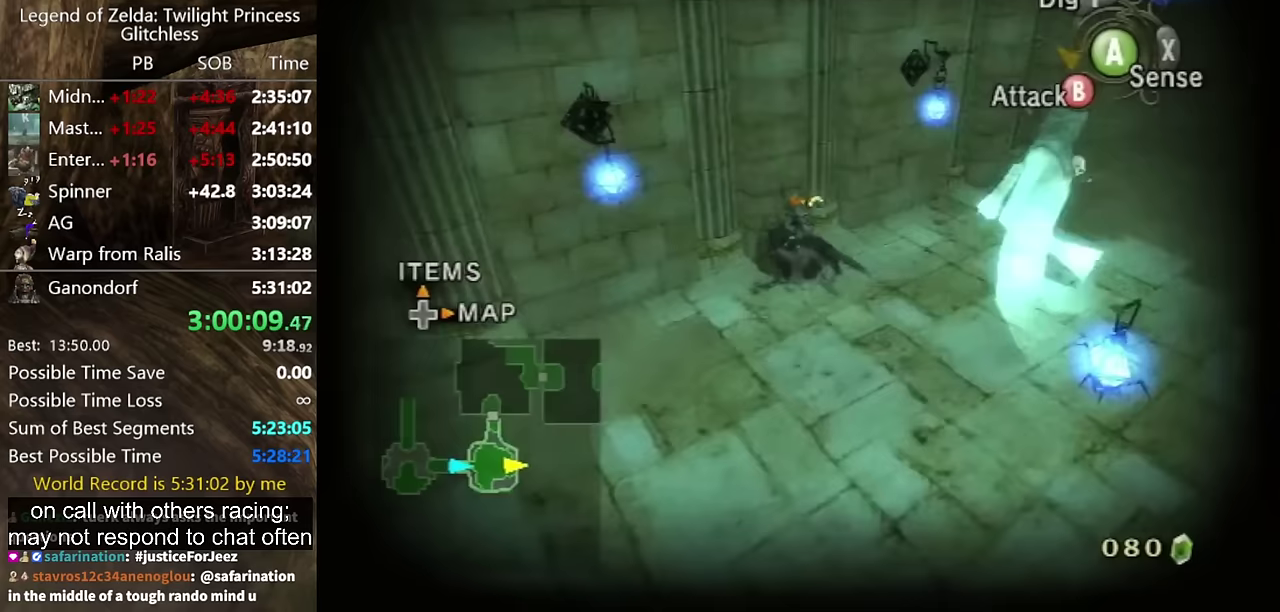
{"buttons": [], "left_stick": "center", "right_stick": "center", "events": [[133, "right_stick", "center"], [233, "L1", "down"], [267, "left_stick", "left"], [433, "A", "down"], [467, "L1", "up"], [467, "left_stick", "center"], [500, "A", "up"]]}
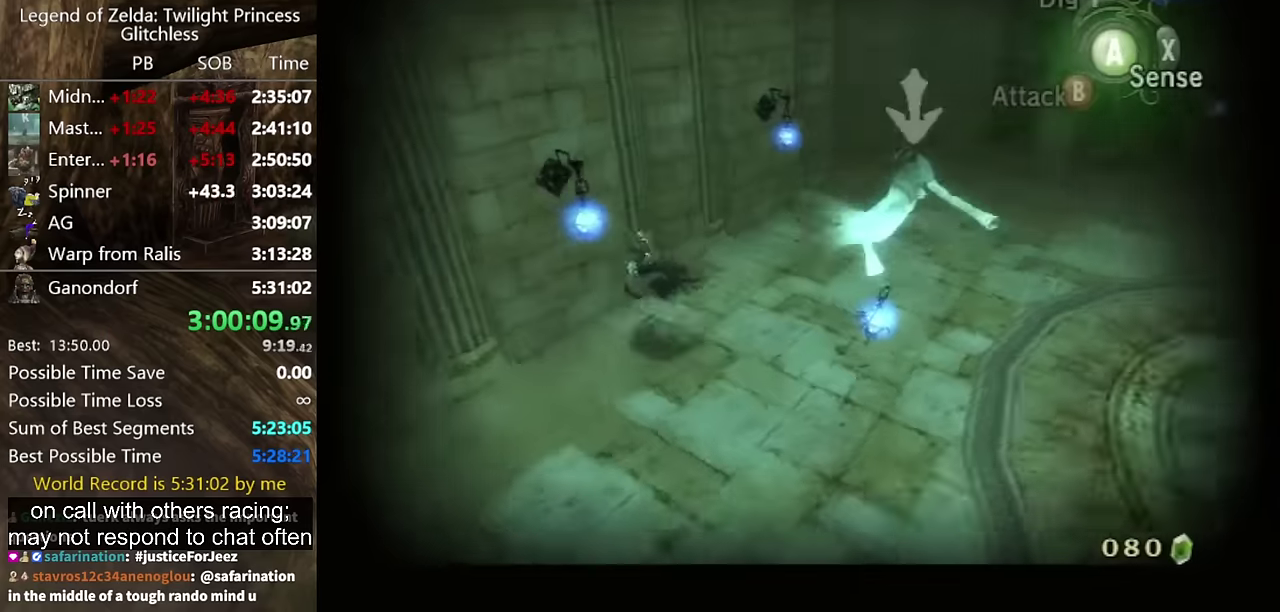
{"buttons": [], "left_stick": "center", "right_stick": "center", "events": []}
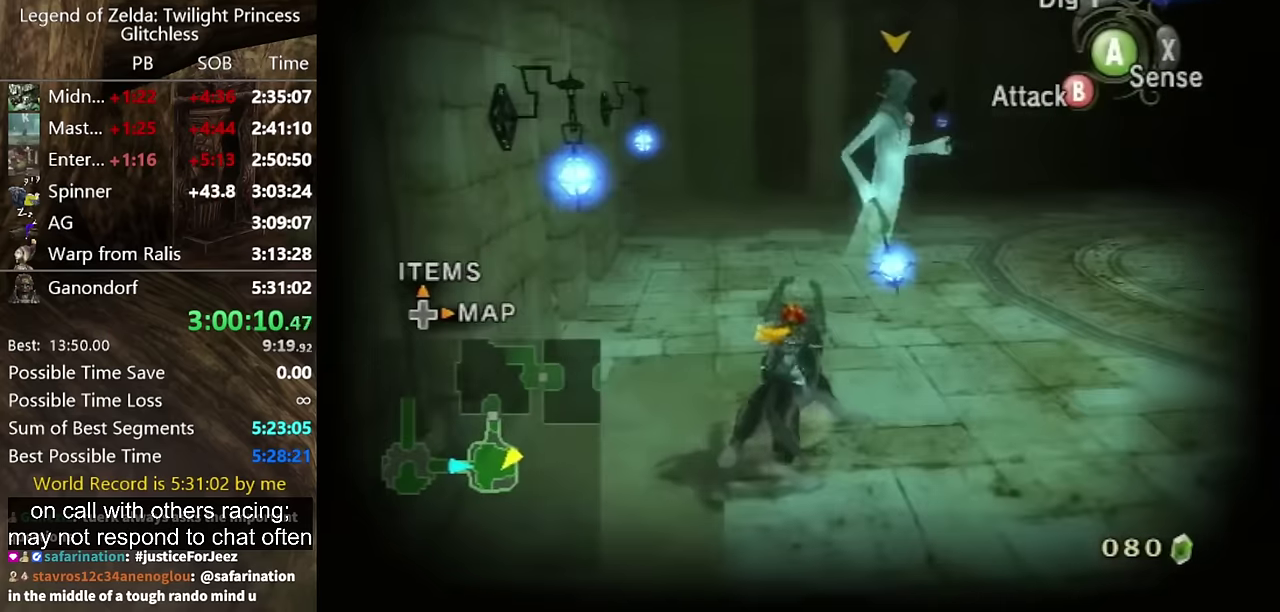
{"buttons": [], "left_stick": "right", "right_stick": "left", "events": [[367, "right_stick", "left"], [433, "left_stick", "right"]]}
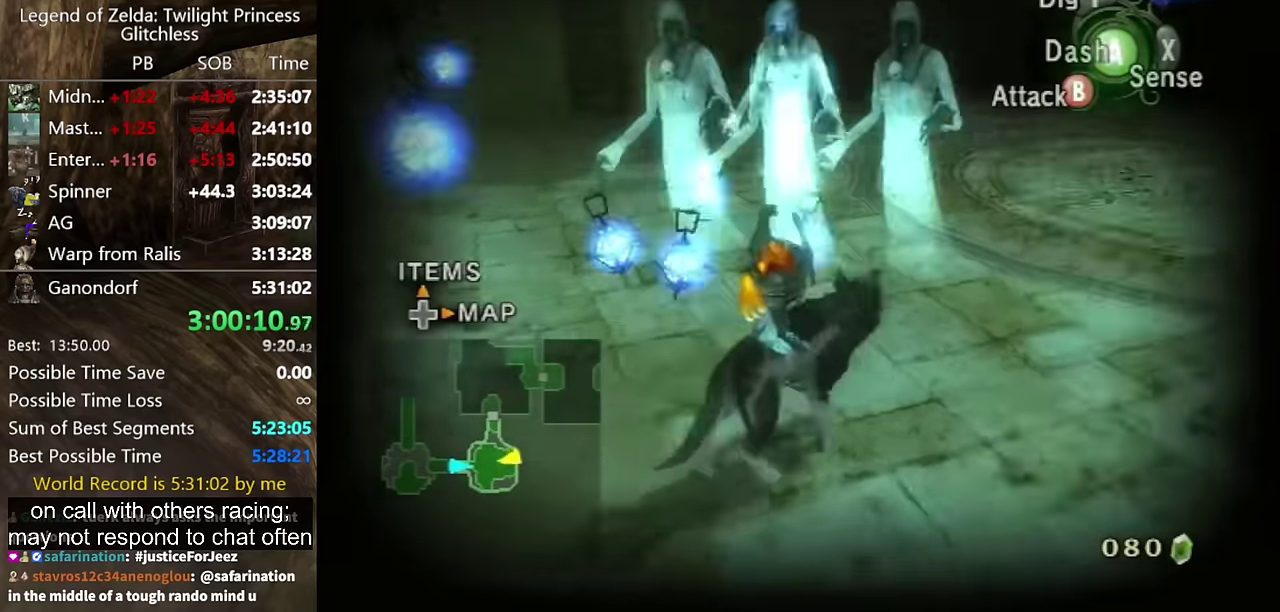
{"buttons": [], "left_stick": "up", "right_stick": "center", "events": [[100, "left_stick", "up-right"], [267, "left_stick", "up"], [367, "right_stick", "center"]]}
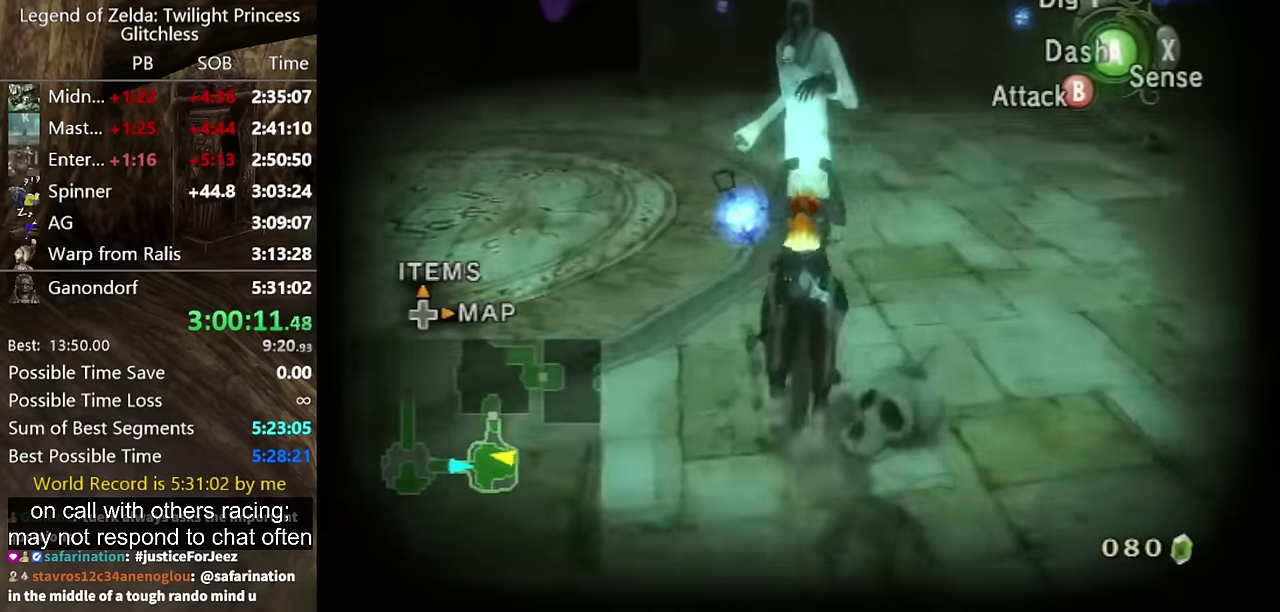
{"buttons": [], "left_stick": "up", "right_stick": "center", "events": [[233, "left_stick", "up-right"], [267, "right_stick", "left"], [433, "left_stick", "up"], [500, "right_stick", "center"]]}